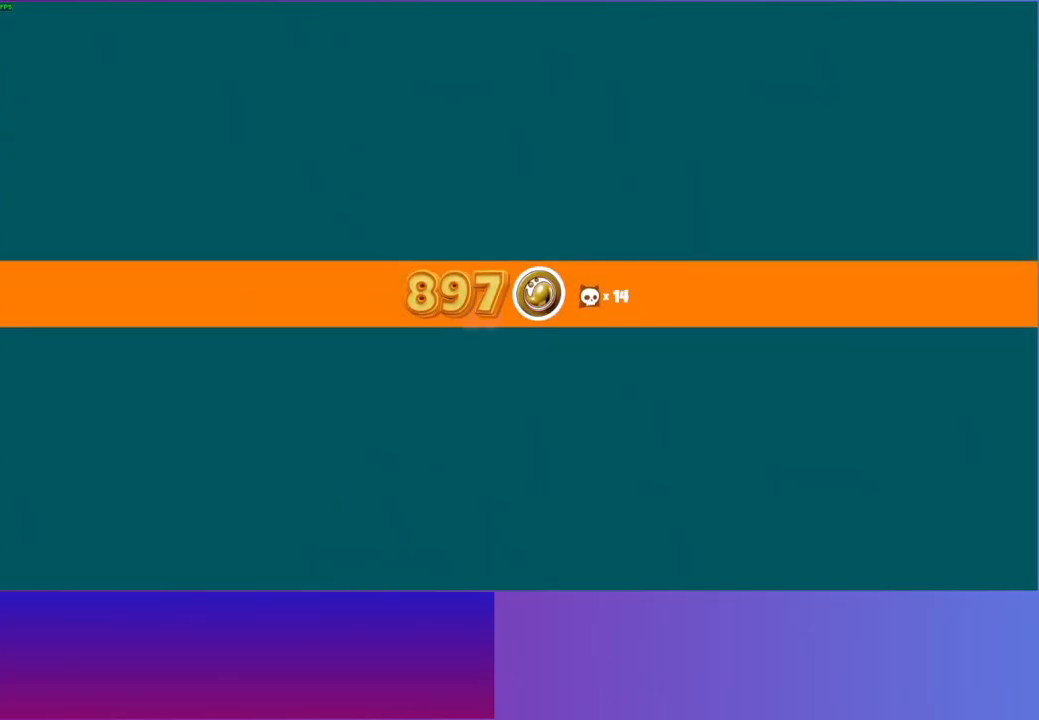
Gameplay with a controller (Xbox layout); each line is a JSON object with the inputs held at the frame after it. "events" lists button and stick changes between this image and that frame as [ms after this image, input, new state], when the widget could be followed in between. Not read: L3 R3.
{"buttons": [], "left_stick": "center", "right_stick": "center", "events": []}
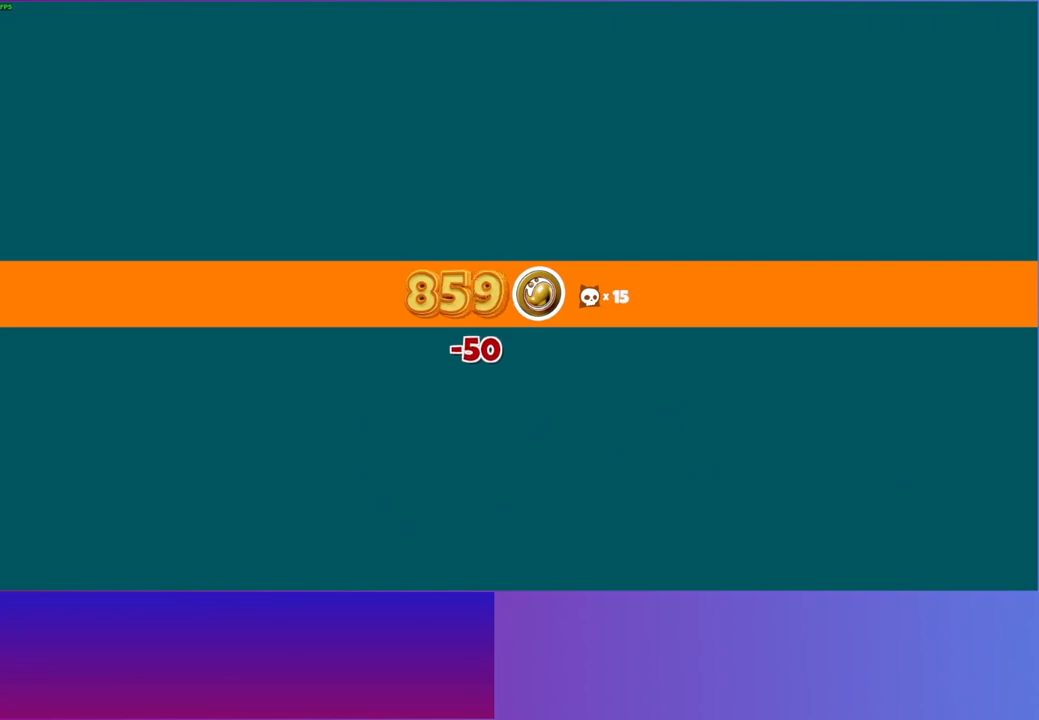
{"buttons": [], "left_stick": "center", "right_stick": "center", "events": []}
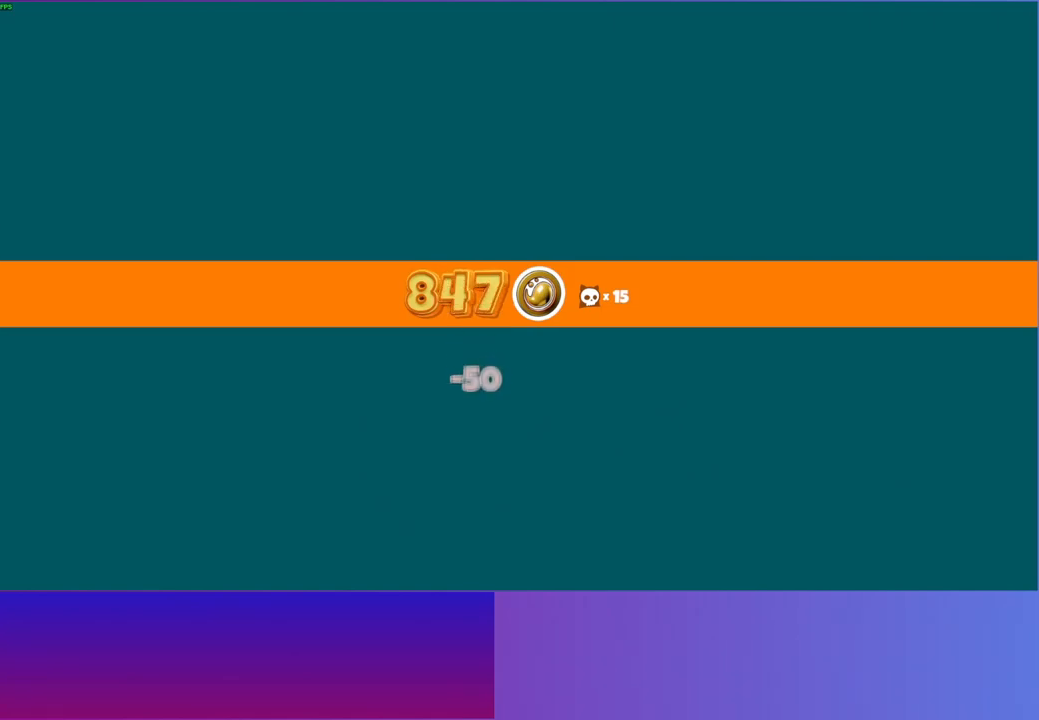
{"buttons": [], "left_stick": "center", "right_stick": "center", "events": []}
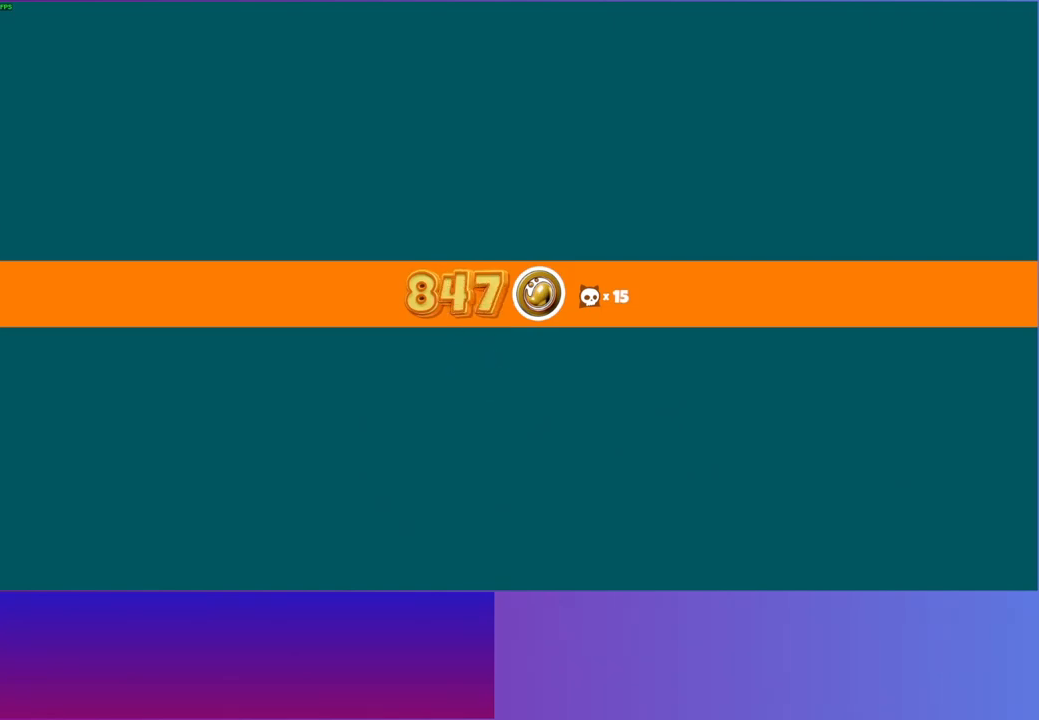
{"buttons": [], "left_stick": "center", "right_stick": "center", "events": []}
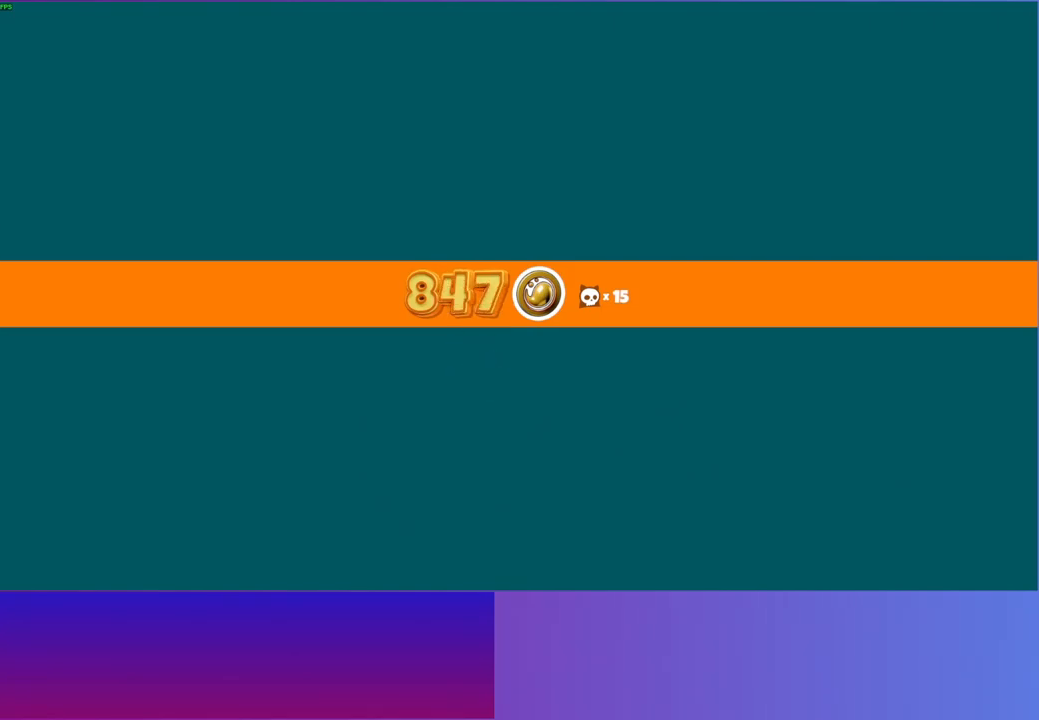
{"buttons": [], "left_stick": "center", "right_stick": "center", "events": [[150, "left_stick", "up"], [250, "left_stick", "center"]]}
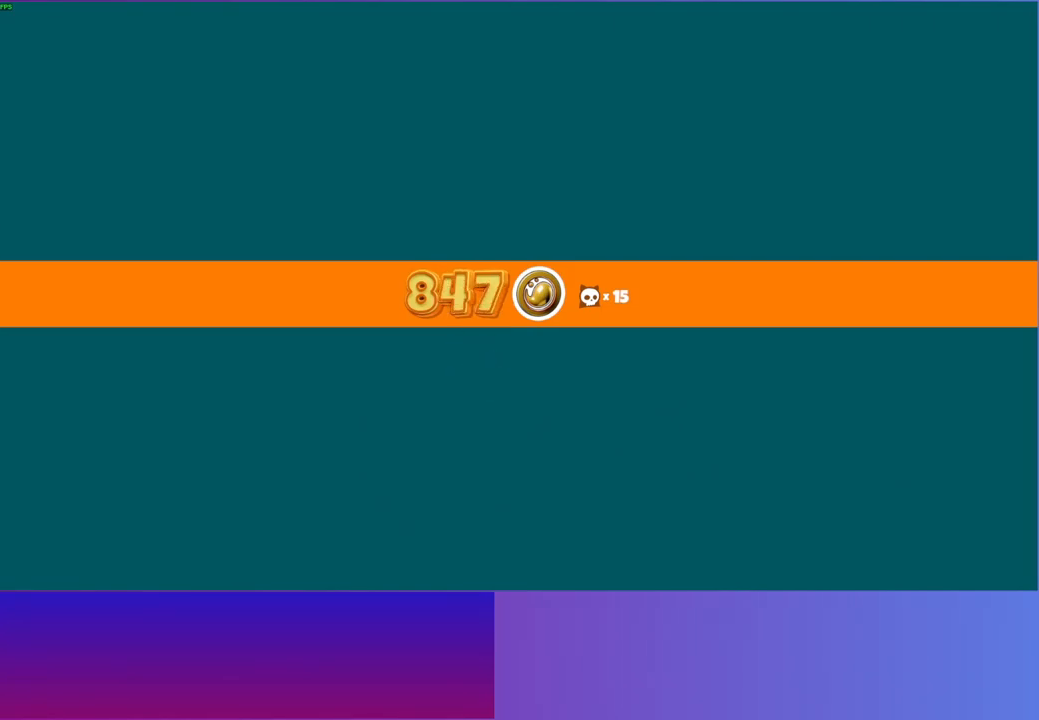
{"buttons": [], "left_stick": "down", "right_stick": "center", "events": [[383, "left_stick", "down"]]}
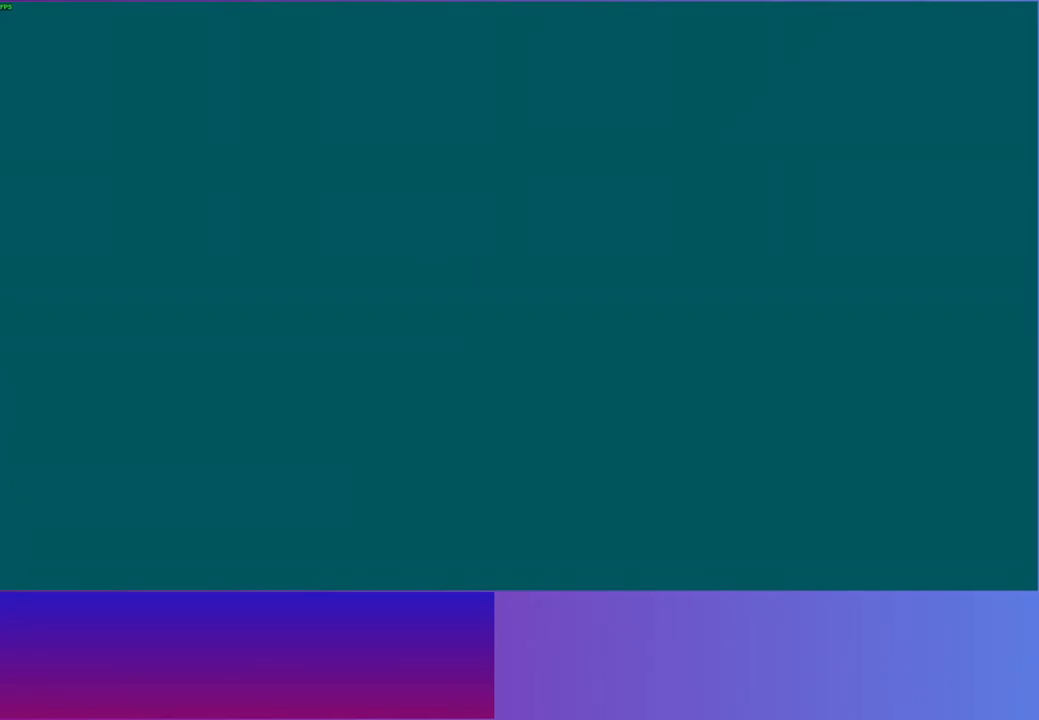
{"buttons": [], "left_stick": "center", "right_stick": "center", "events": [[400, "left_stick", "center"]]}
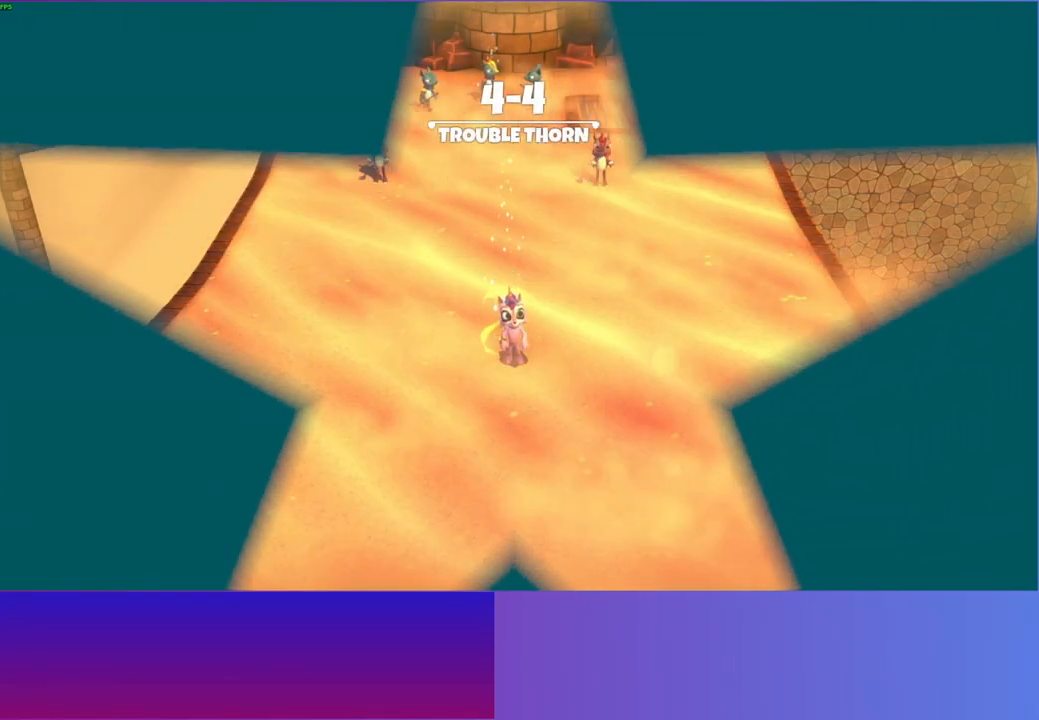
{"buttons": [], "left_stick": "up", "right_stick": "center", "events": [[100, "left_stick", "down"], [350, "Y", "down"], [383, "left_stick", "left"], [433, "Y", "up"], [433, "left_stick", "up"]]}
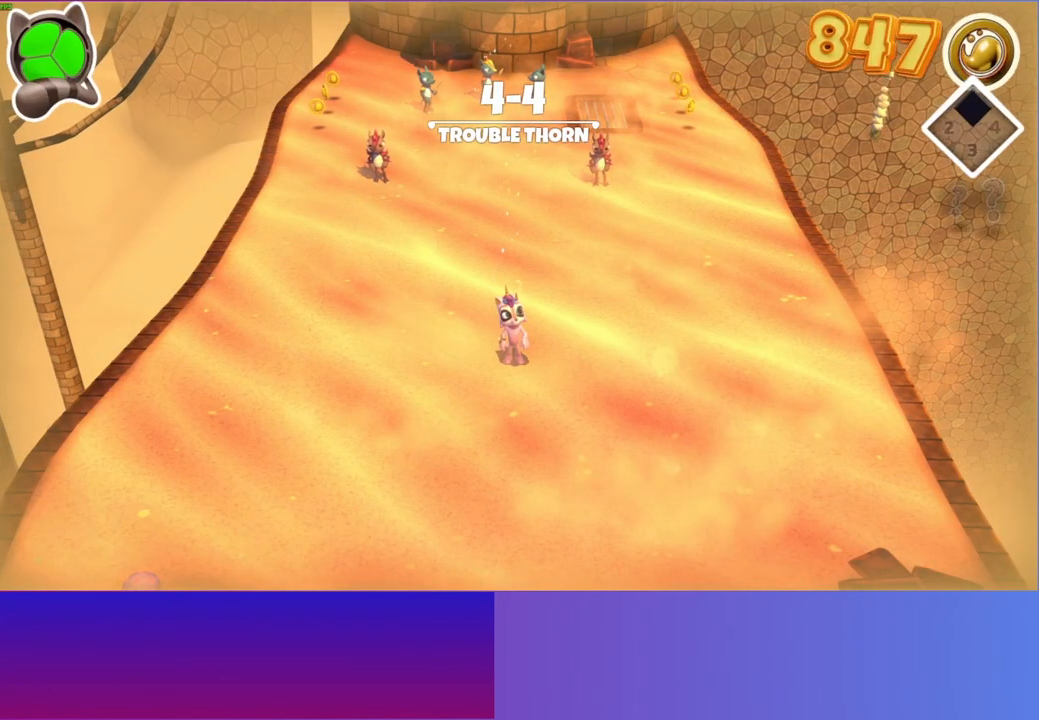
{"buttons": [], "left_stick": "up", "right_stick": "center", "events": []}
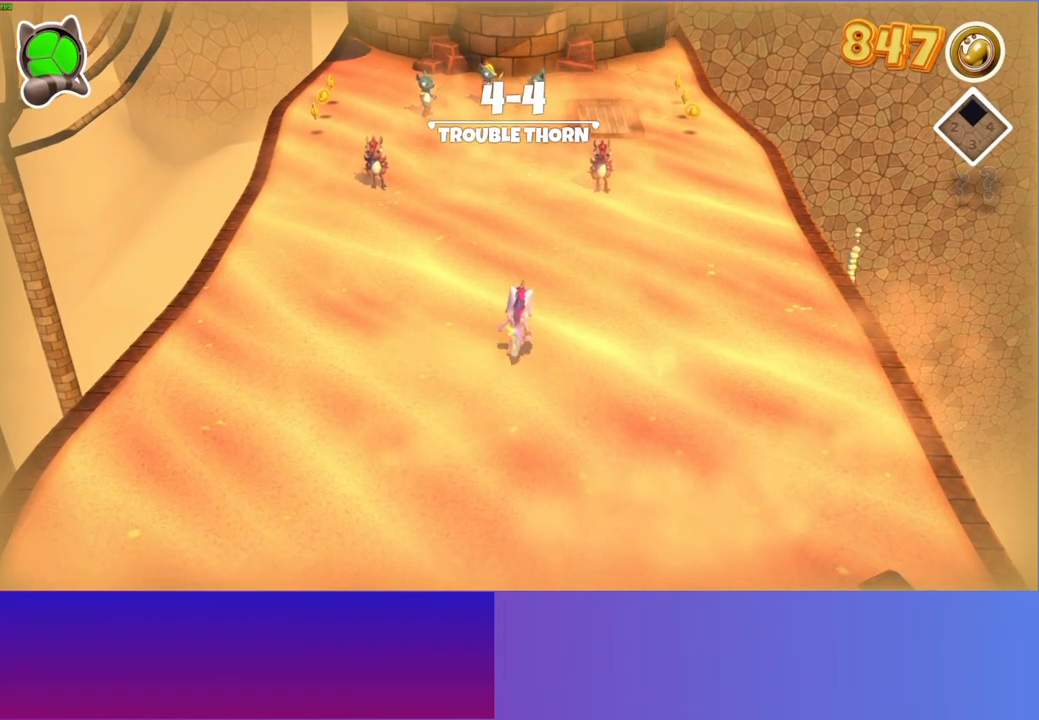
{"buttons": [], "left_stick": "up", "right_stick": "center", "events": []}
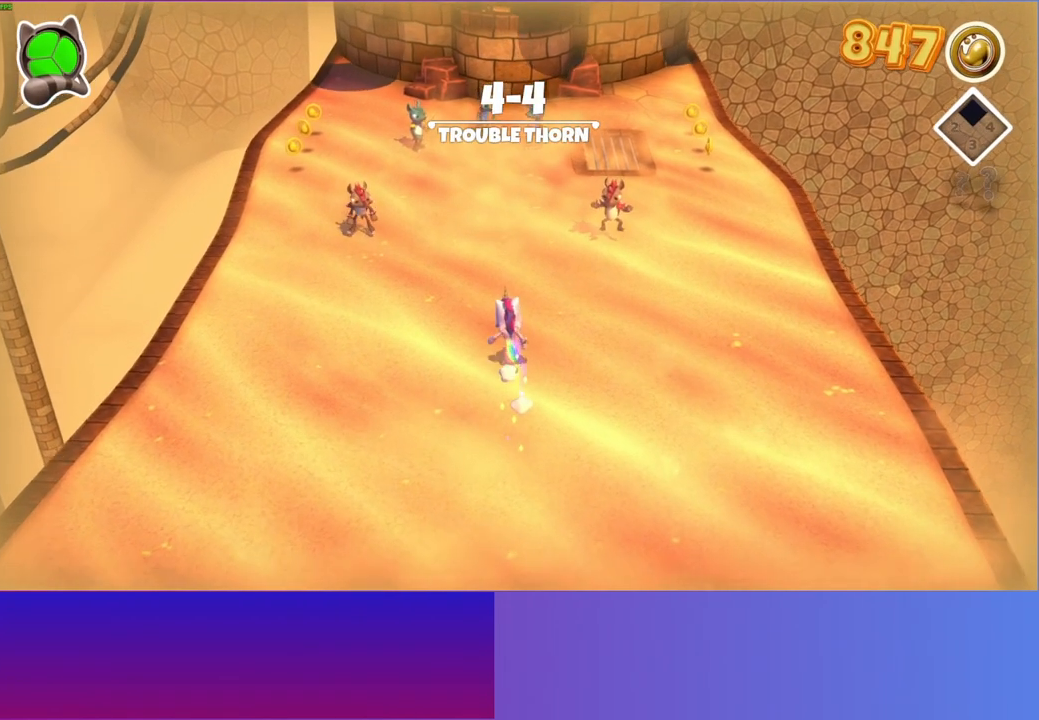
{"buttons": [], "left_stick": "up", "right_stick": "center", "events": []}
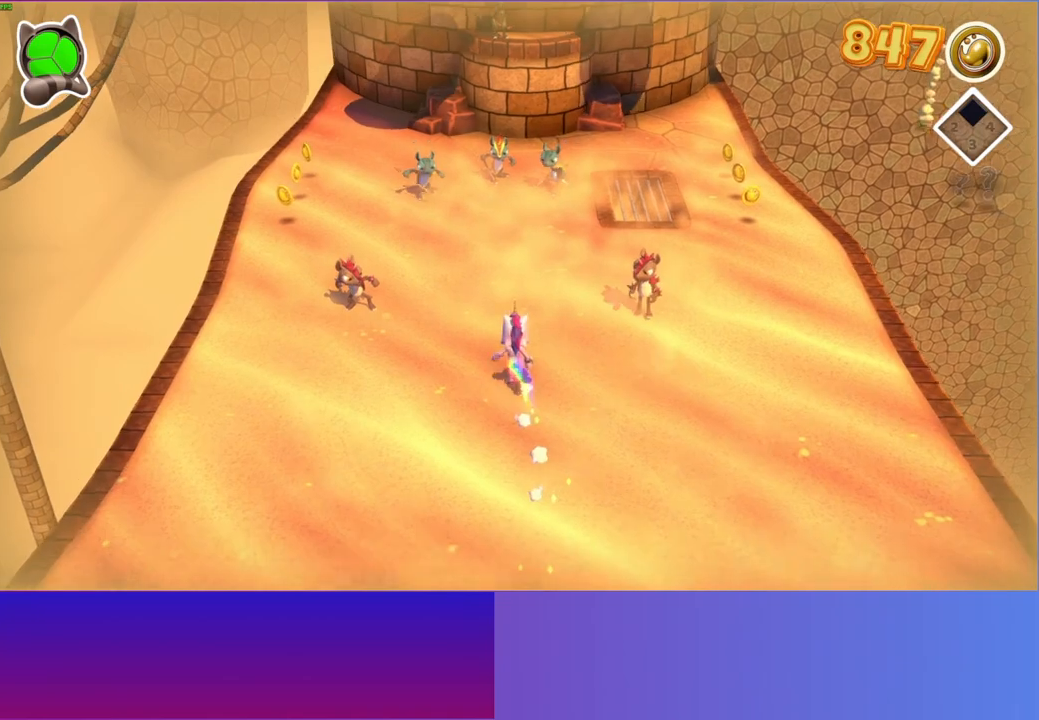
{"buttons": [], "left_stick": "up-right", "right_stick": "center", "events": [[483, "left_stick", "up-right"]]}
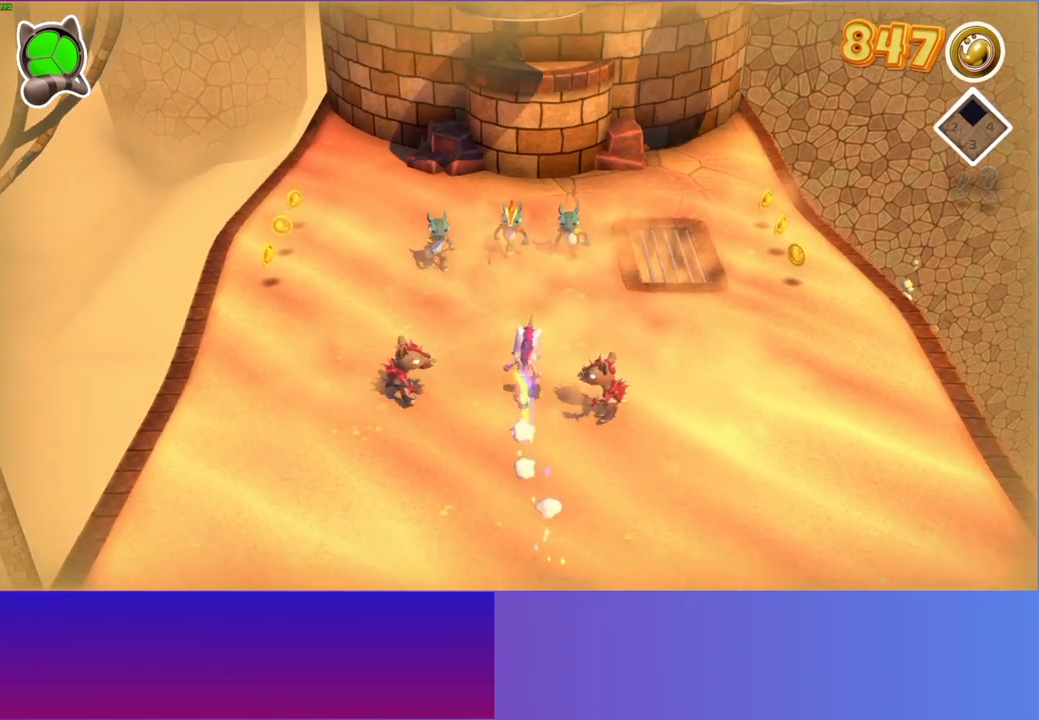
{"buttons": ["A"], "left_stick": "up-right", "right_stick": "center", "events": [[167, "A", "down"]]}
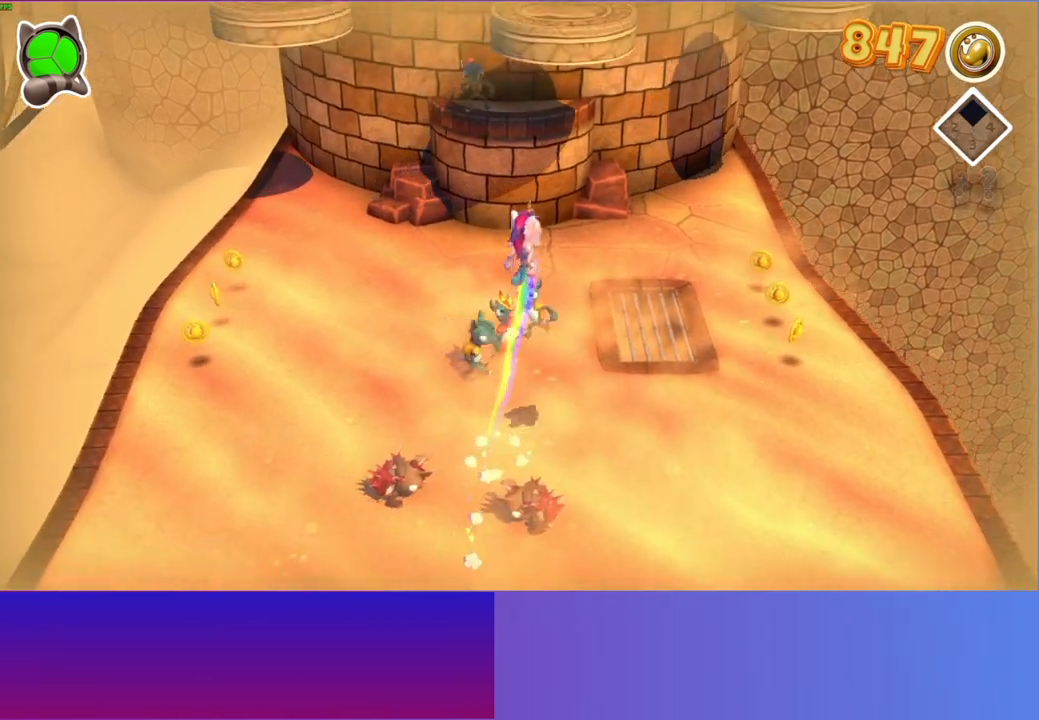
{"buttons": [], "left_stick": "up-right", "right_stick": "center", "events": [[167, "A", "up"]]}
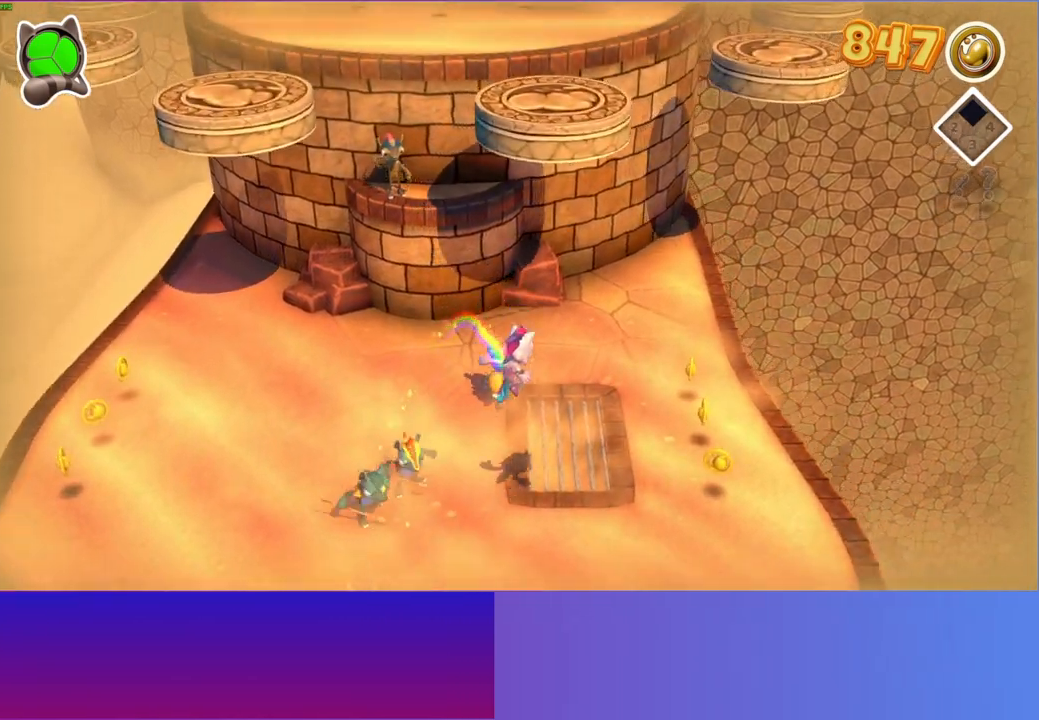
{"buttons": [], "left_stick": "up", "right_stick": "center", "events": [[117, "left_stick", "up-left"], [217, "A", "down"], [383, "A", "up"], [500, "left_stick", "up"]]}
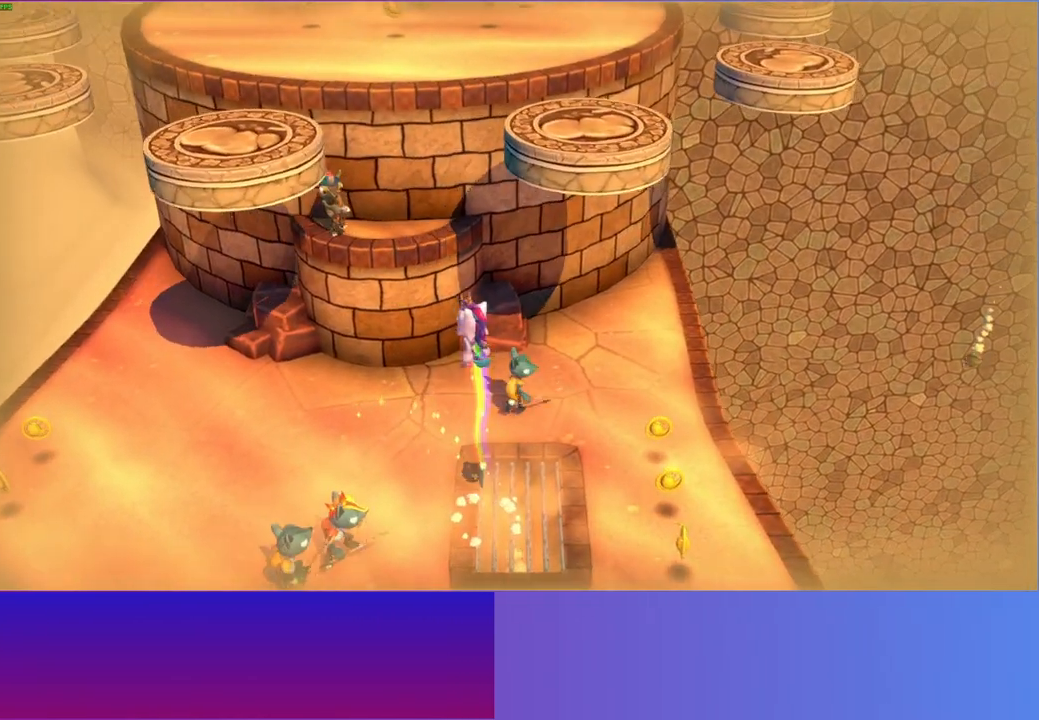
{"buttons": ["A"], "left_stick": "up", "right_stick": "center", "events": [[483, "A", "down"]]}
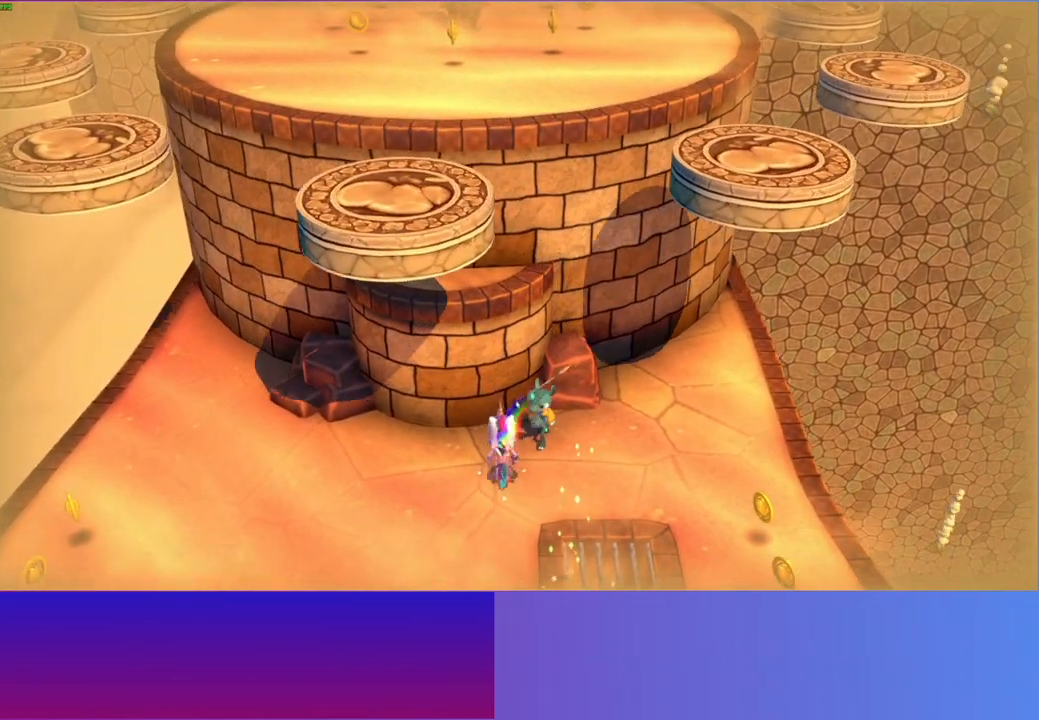
{"buttons": [], "left_stick": "up-left", "right_stick": "center", "events": [[200, "left_stick", "up-left"], [367, "A", "up"]]}
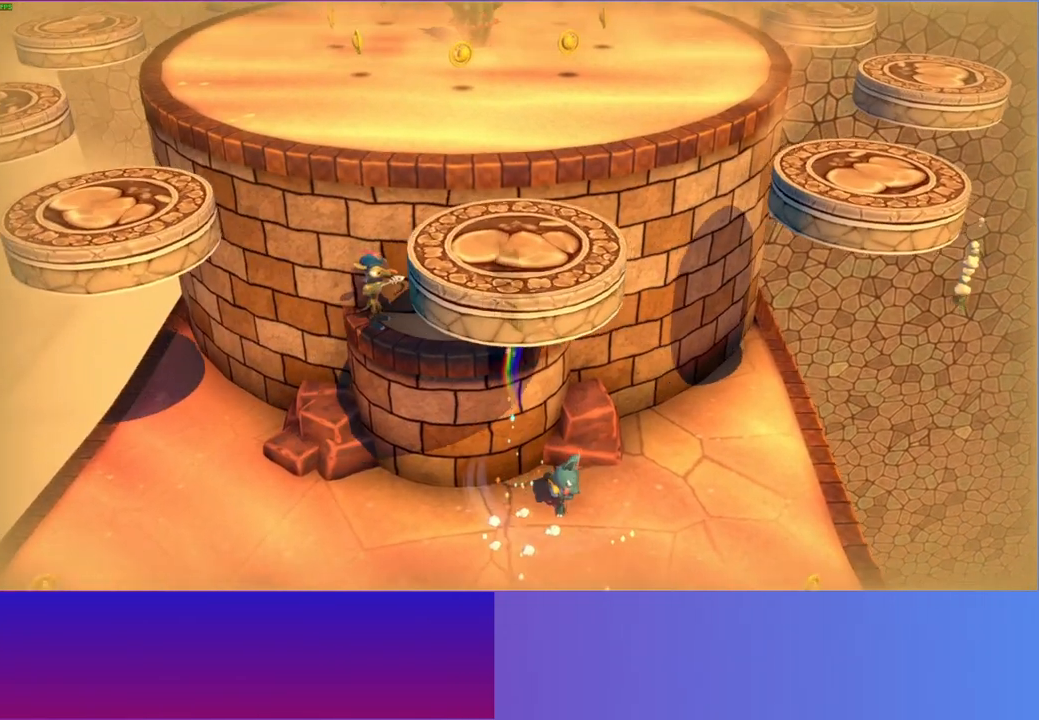
{"buttons": ["A"], "left_stick": "up-left", "right_stick": "center", "events": [[150, "A", "down"]]}
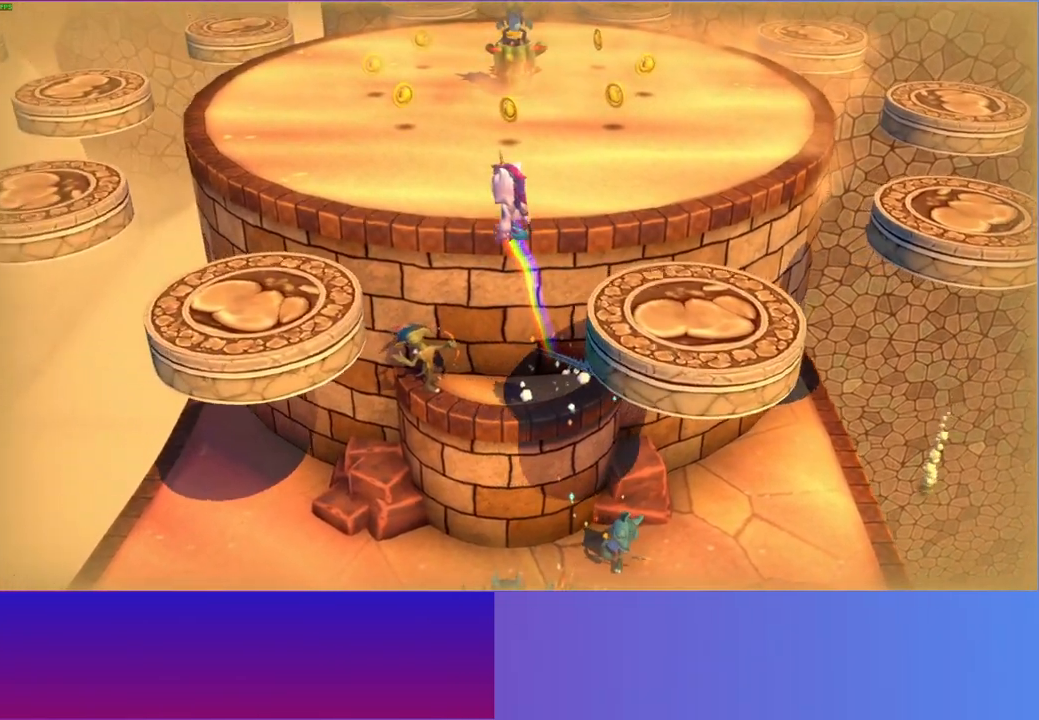
{"buttons": [], "left_stick": "up-left", "right_stick": "center", "events": [[50, "A", "up"], [200, "Y", "down"], [350, "Y", "up"]]}
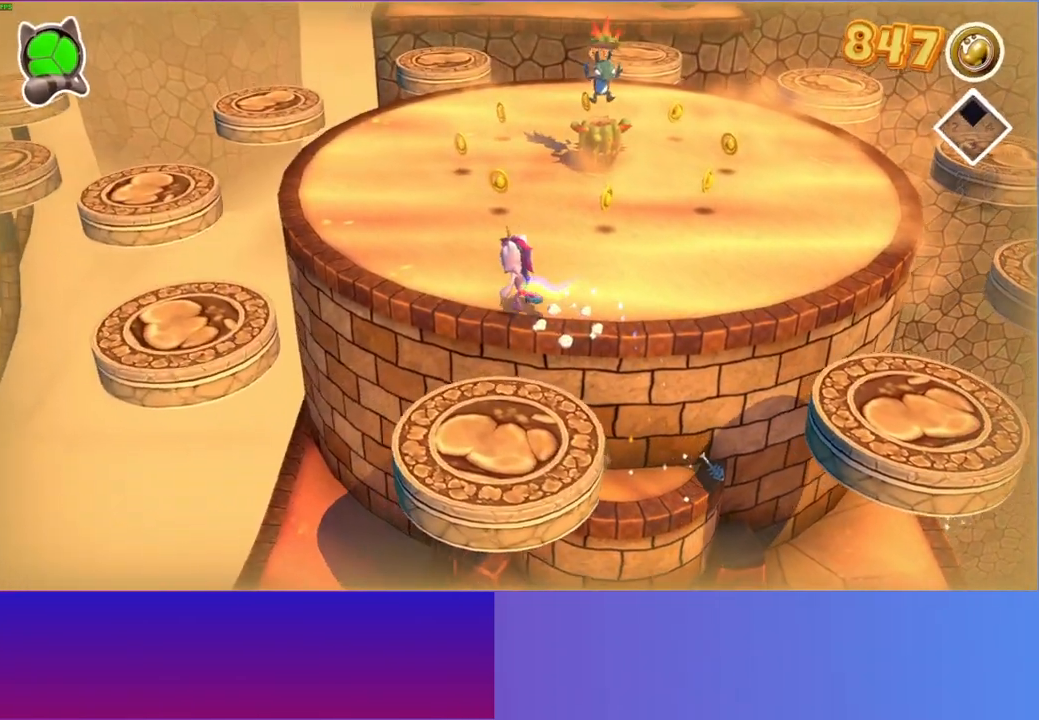
{"buttons": ["A"], "left_stick": "up-left", "right_stick": "center", "events": [[150, "left_stick", "up"], [267, "A", "down"], [483, "left_stick", "up-left"]]}
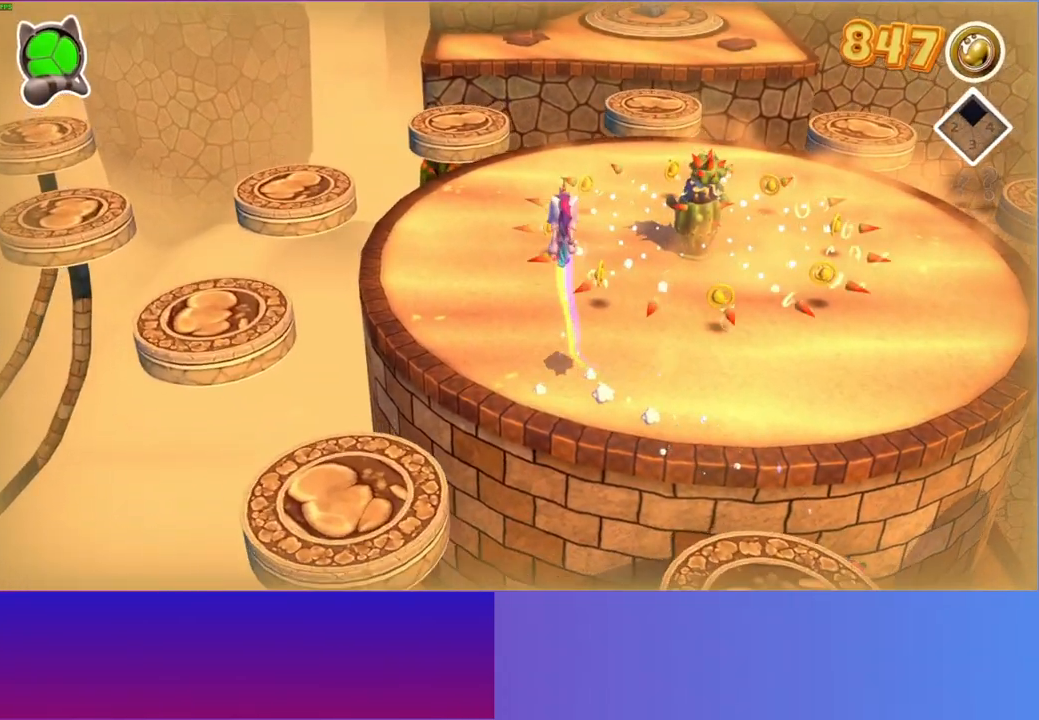
{"buttons": [], "left_stick": "up-left", "right_stick": "center", "events": [[50, "A", "up"]]}
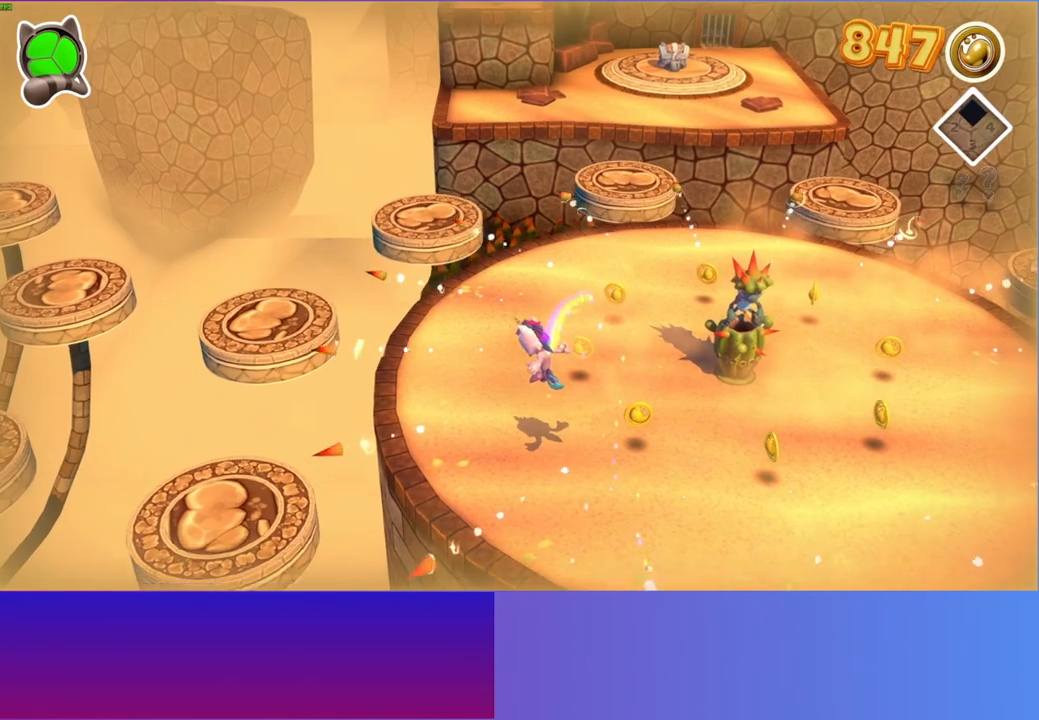
{"buttons": [], "left_stick": "up-left", "right_stick": "center", "events": []}
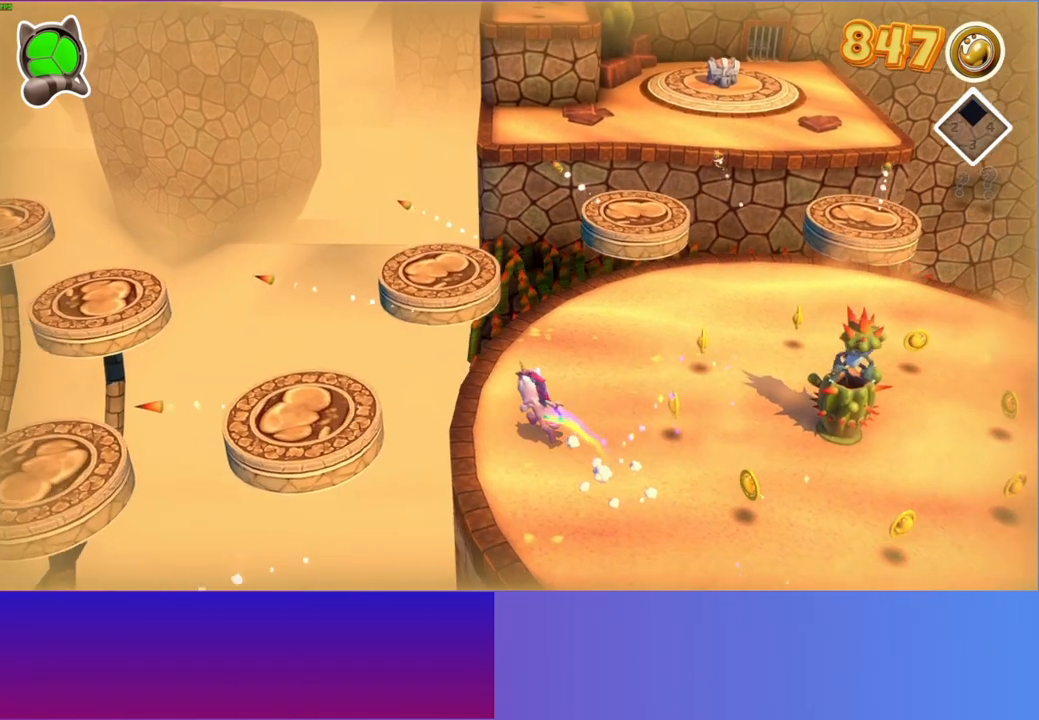
{"buttons": [], "left_stick": "up-left", "right_stick": "center", "events": [[300, "A", "down"], [467, "A", "up"]]}
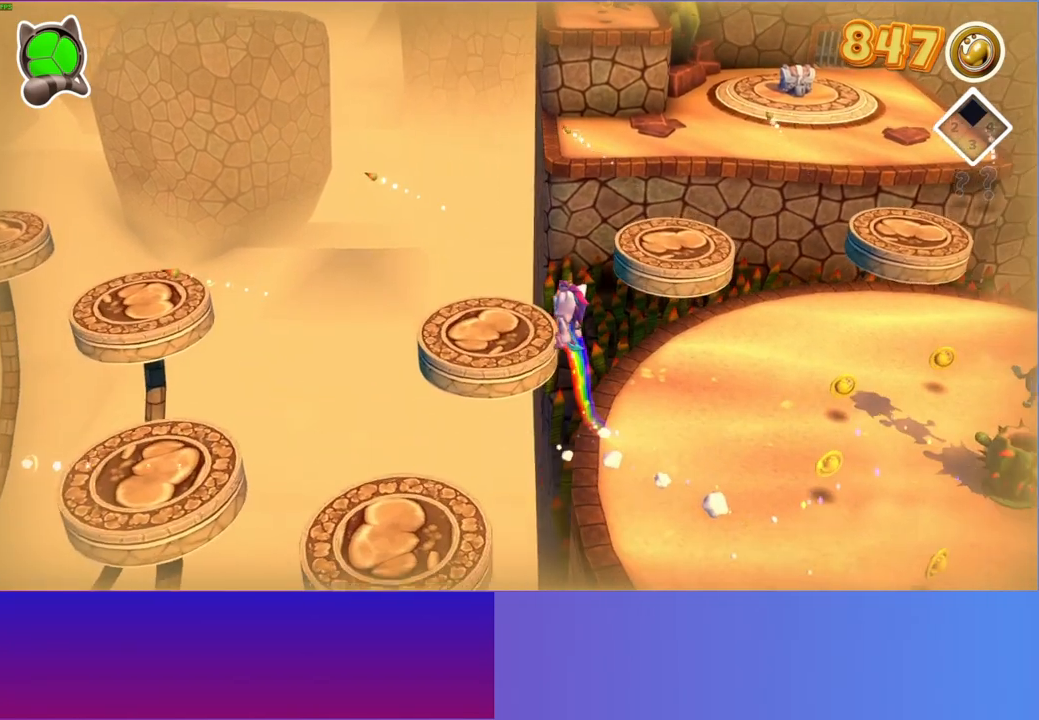
{"buttons": [], "left_stick": "left", "right_stick": "center", "events": [[183, "left_stick", "left"]]}
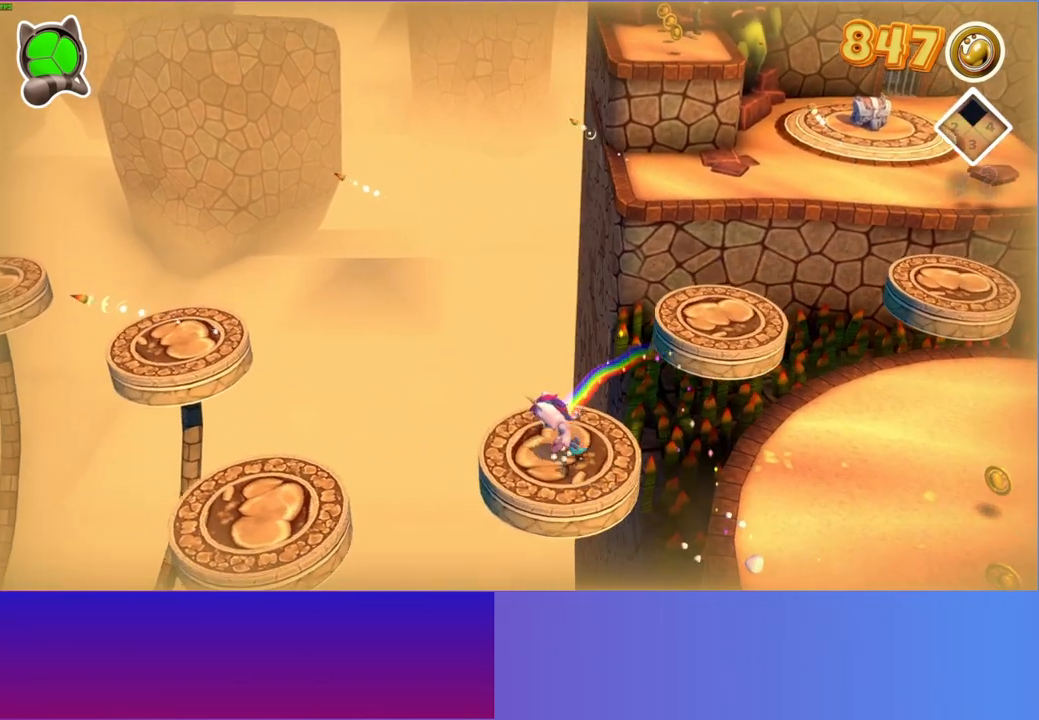
{"buttons": ["A"], "left_stick": "up-left", "right_stick": "center", "events": [[333, "left_stick", "up-left"], [433, "A", "down"]]}
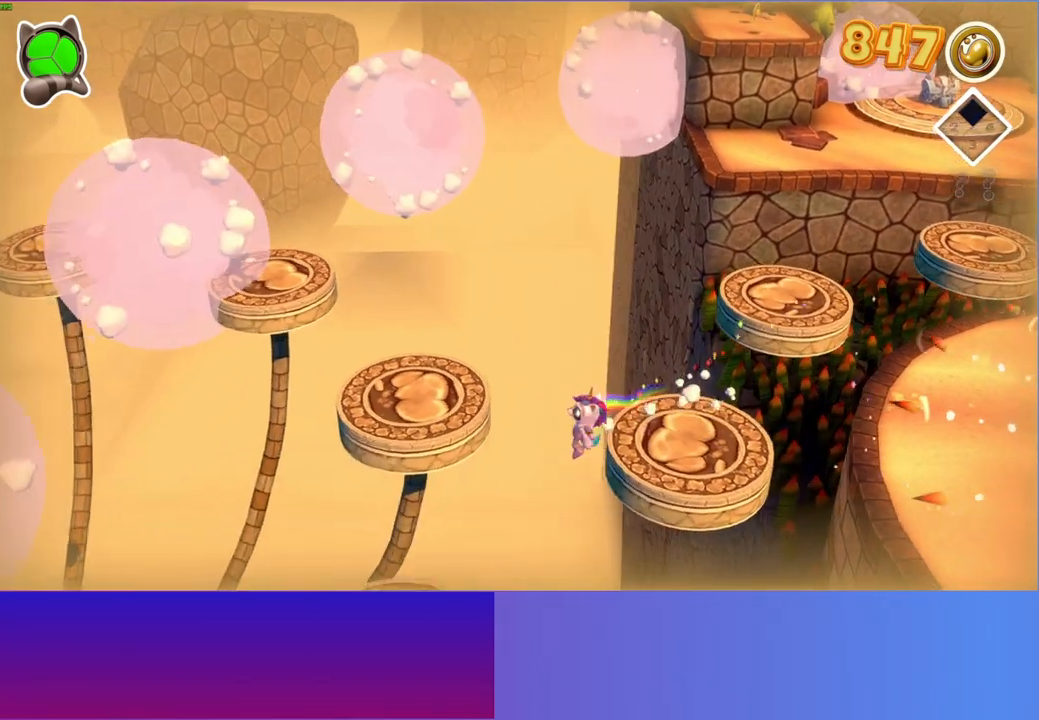
{"buttons": ["A"], "left_stick": "up-left", "right_stick": "center", "events": []}
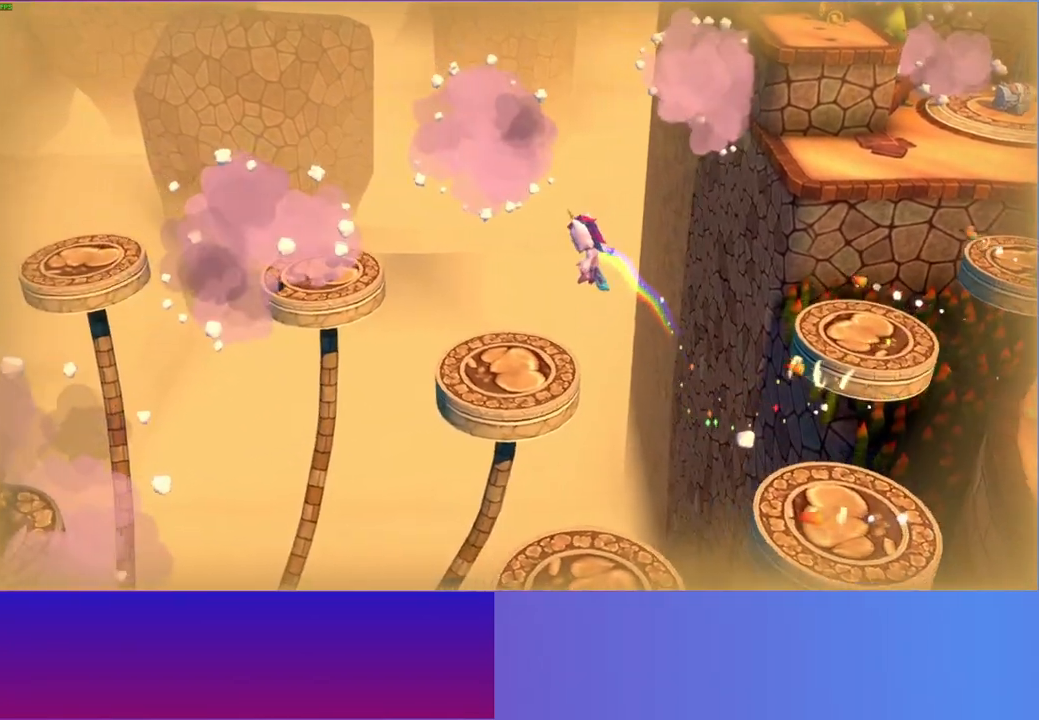
{"buttons": [], "left_stick": "center", "right_stick": "center", "events": [[317, "A", "up"], [400, "left_stick", "center"]]}
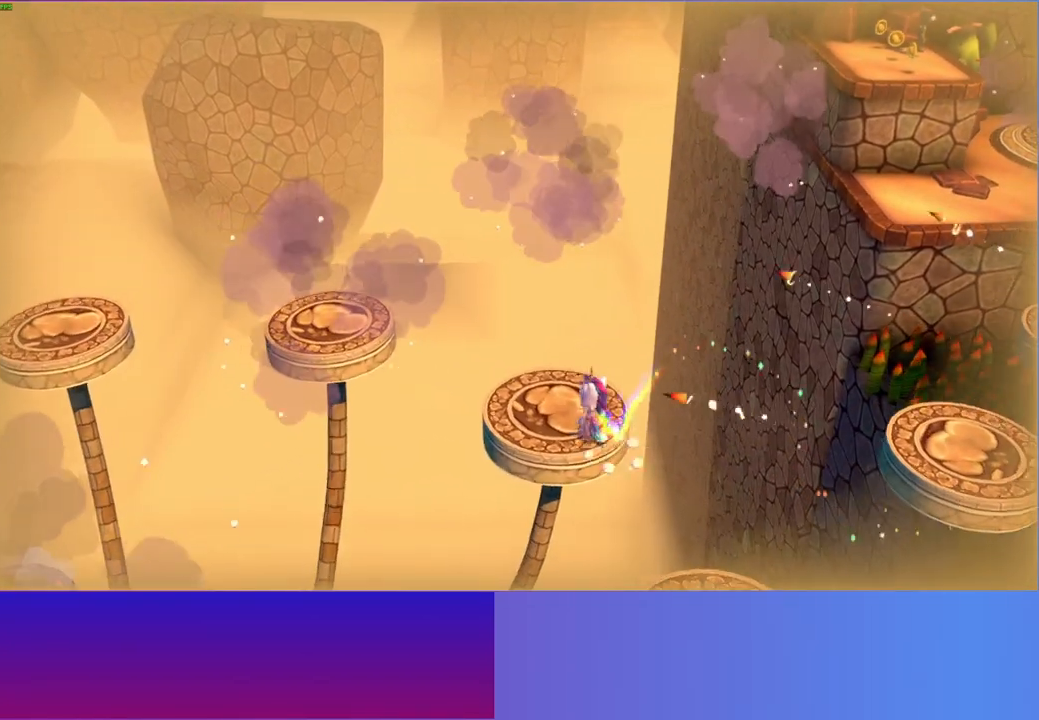
{"buttons": [], "left_stick": "center", "right_stick": "center", "events": [[117, "left_stick", "up-left"], [250, "left_stick", "center"]]}
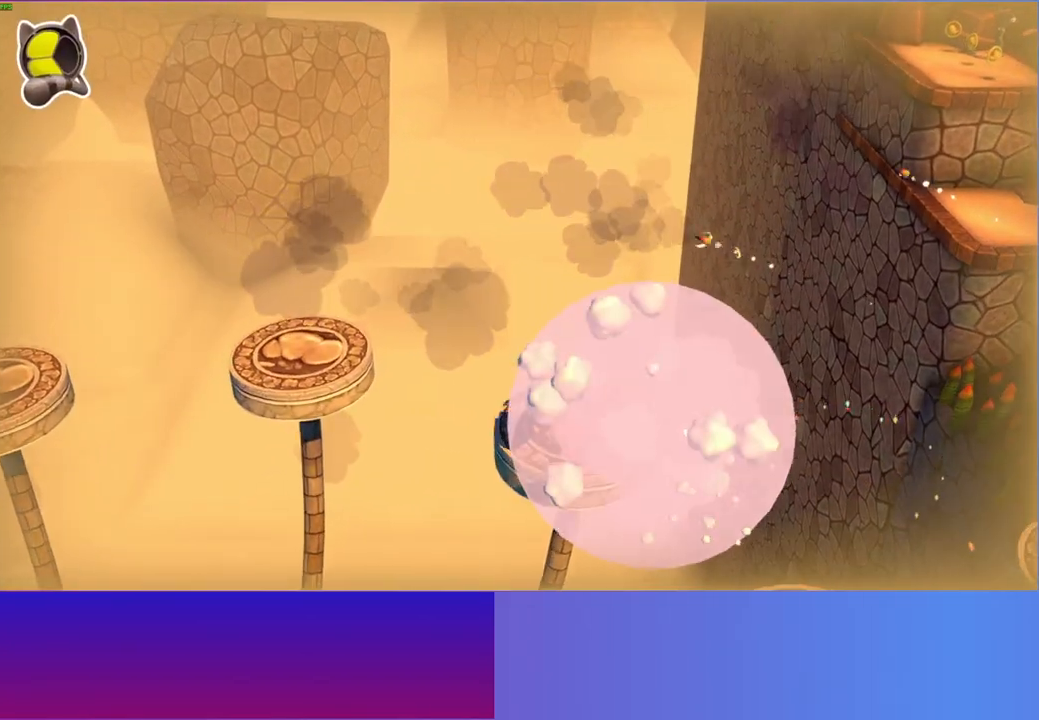
{"buttons": [], "left_stick": "center", "right_stick": "center", "events": [[300, "left_stick", "left"], [500, "left_stick", "center"]]}
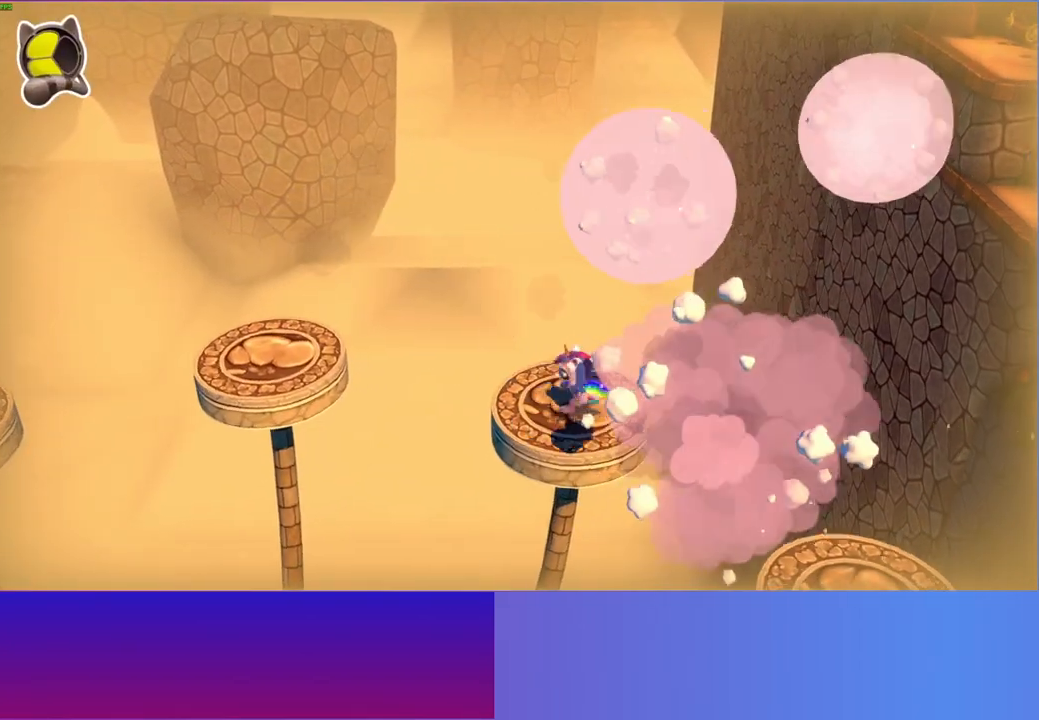
{"buttons": [], "left_stick": "center", "right_stick": "center", "events": [[17, "Y", "down"], [117, "Y", "up"]]}